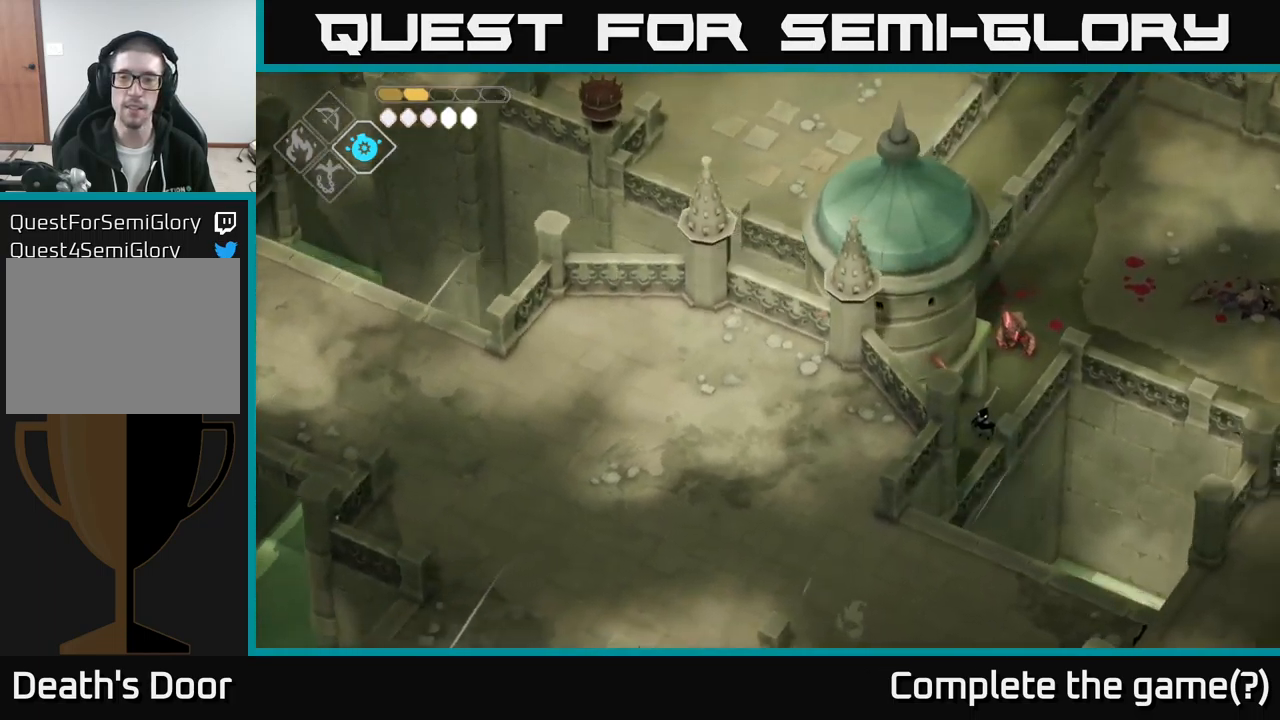
Gameplay with a controller (Xbox layout); each line is a JSON object with the inputs held at the frame after it. "events" lists button and stick changes between this image and that frame as [ms after this image, input, new state], when the widget could be followed in between.
{"buttons": [], "left_stick": "center", "right_stick": "left", "events": []}
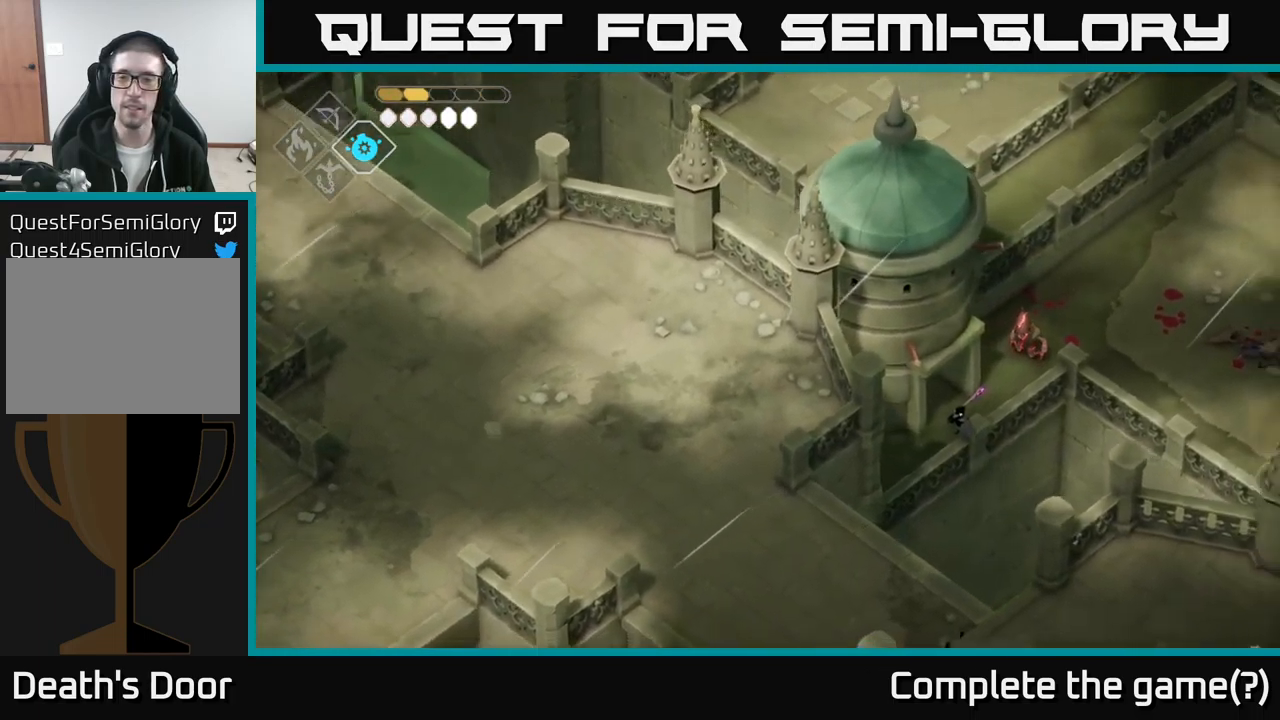
{"buttons": [], "left_stick": "center", "right_stick": "center", "events": [[16, "right_stick", "center"], [33, "left_stick", "up-right"], [116, "X", "down"], [250, "X", "up"], [366, "left_stick", "center"]]}
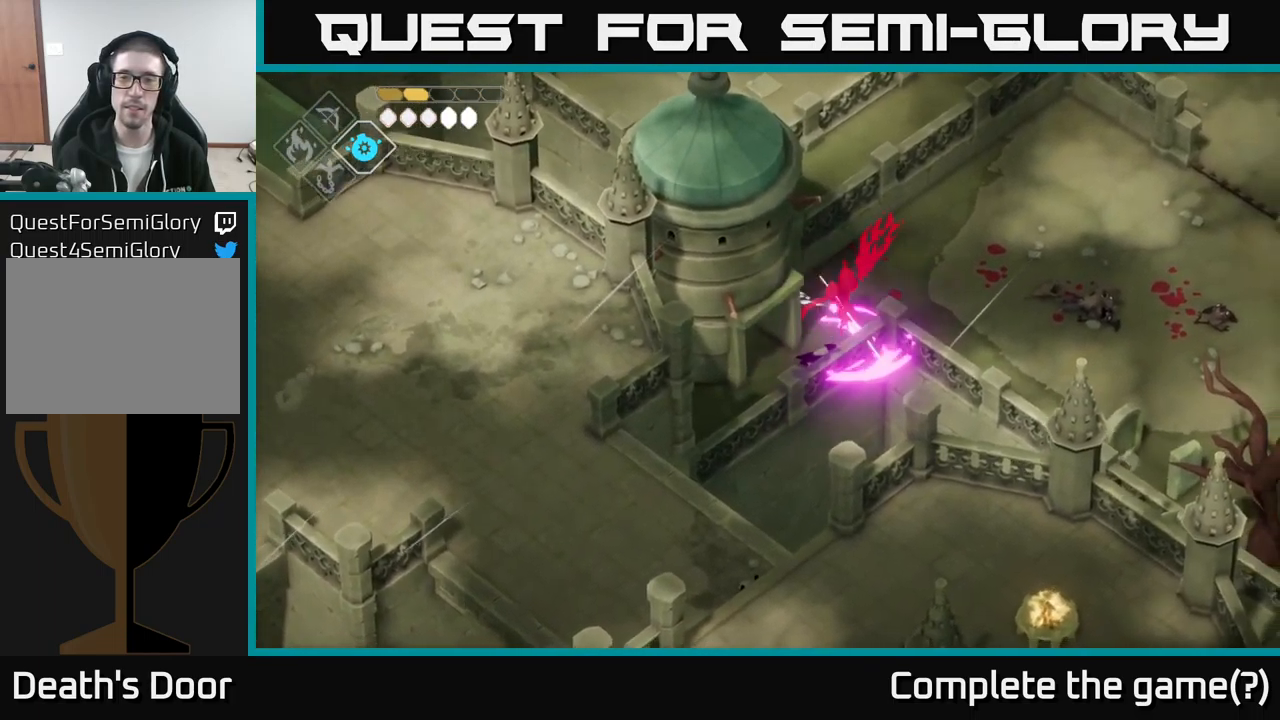
{"buttons": [], "left_stick": "up-left", "right_stick": "center", "events": [[300, "left_stick", "left"], [466, "left_stick", "up-left"]]}
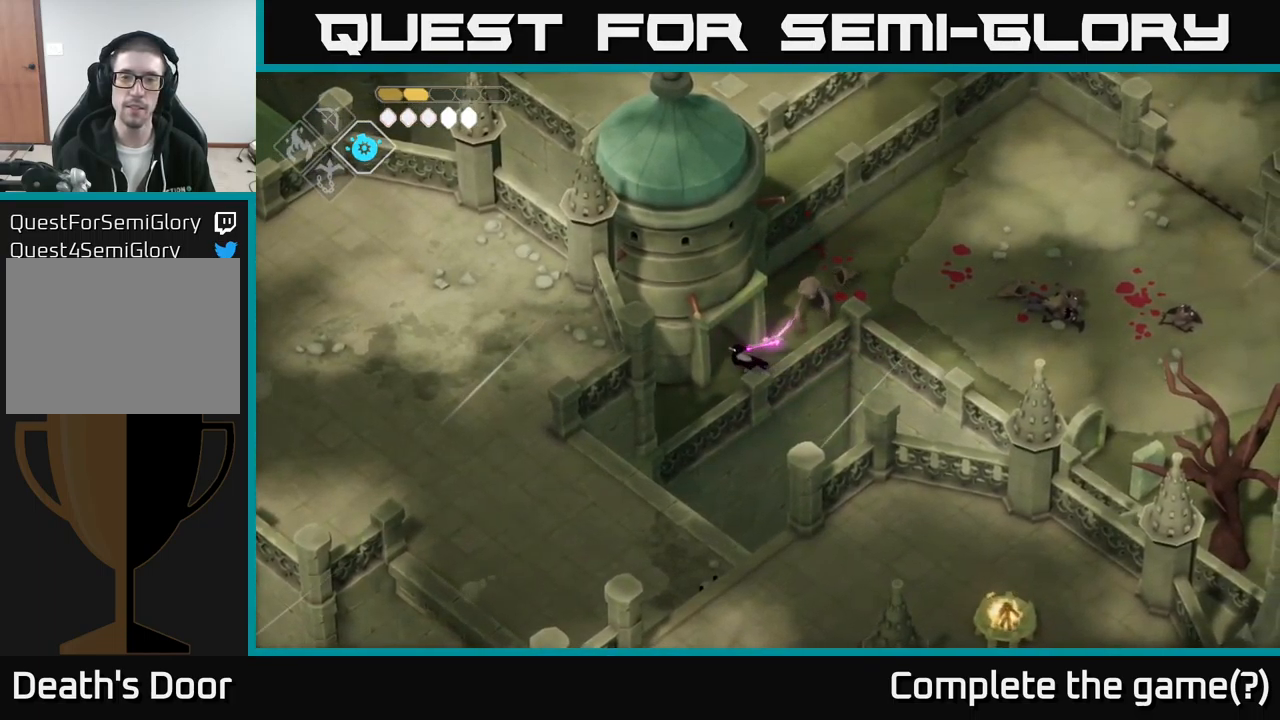
{"buttons": [], "left_stick": "up-left", "right_stick": "center", "events": []}
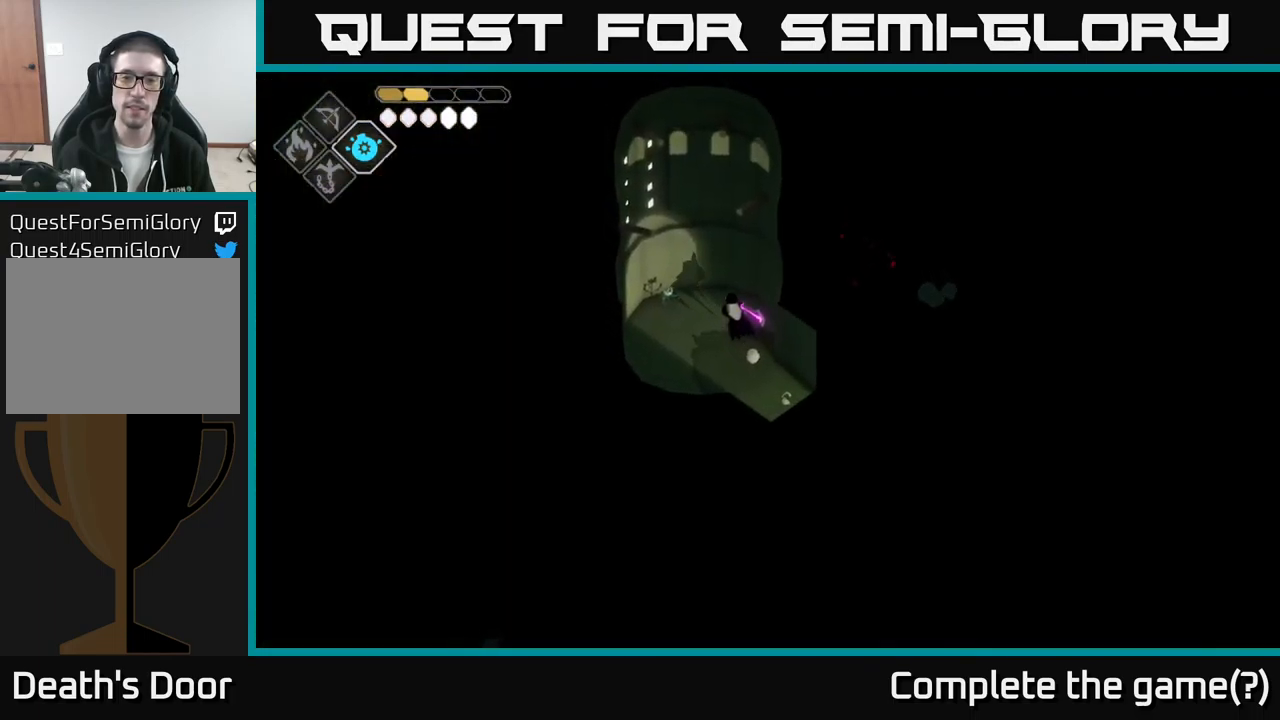
{"buttons": [], "left_stick": "center", "right_stick": "center", "events": [[83, "left_stick", "center"]]}
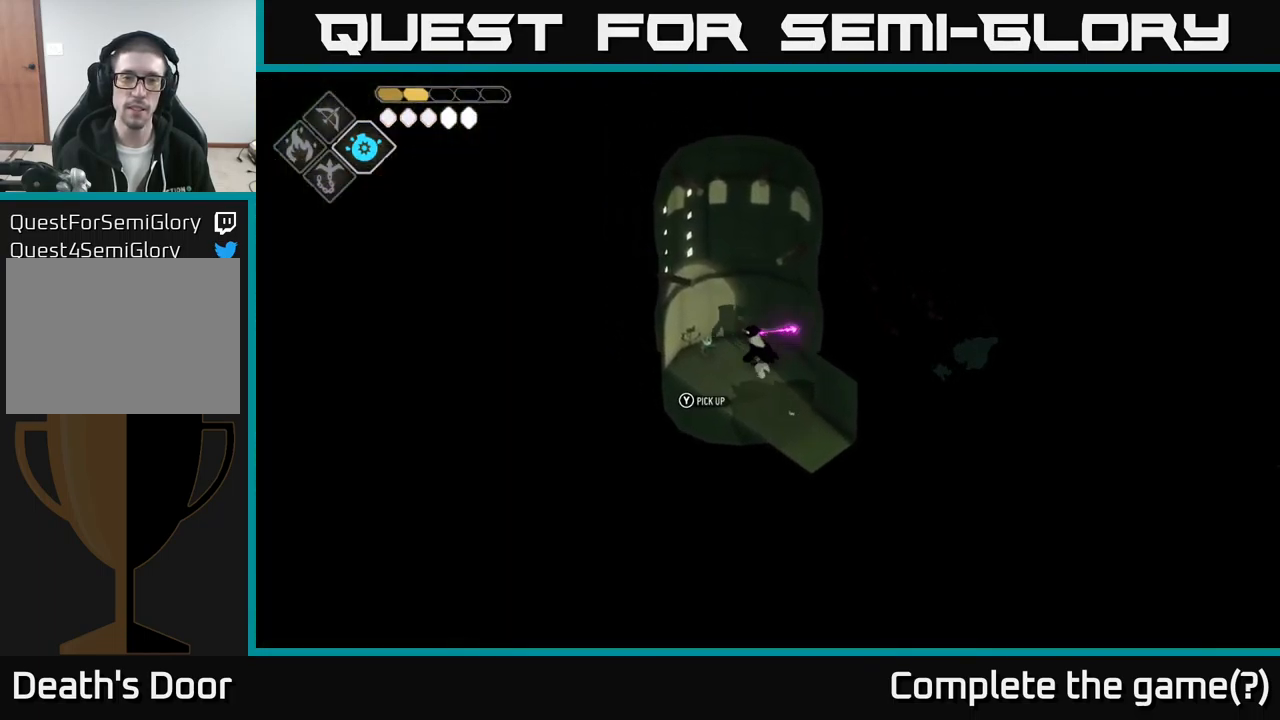
{"buttons": [], "left_stick": "center", "right_stick": "center", "events": [[16, "left_stick", "down-left"], [183, "left_stick", "center"], [300, "Y", "down"], [383, "Y", "up"]]}
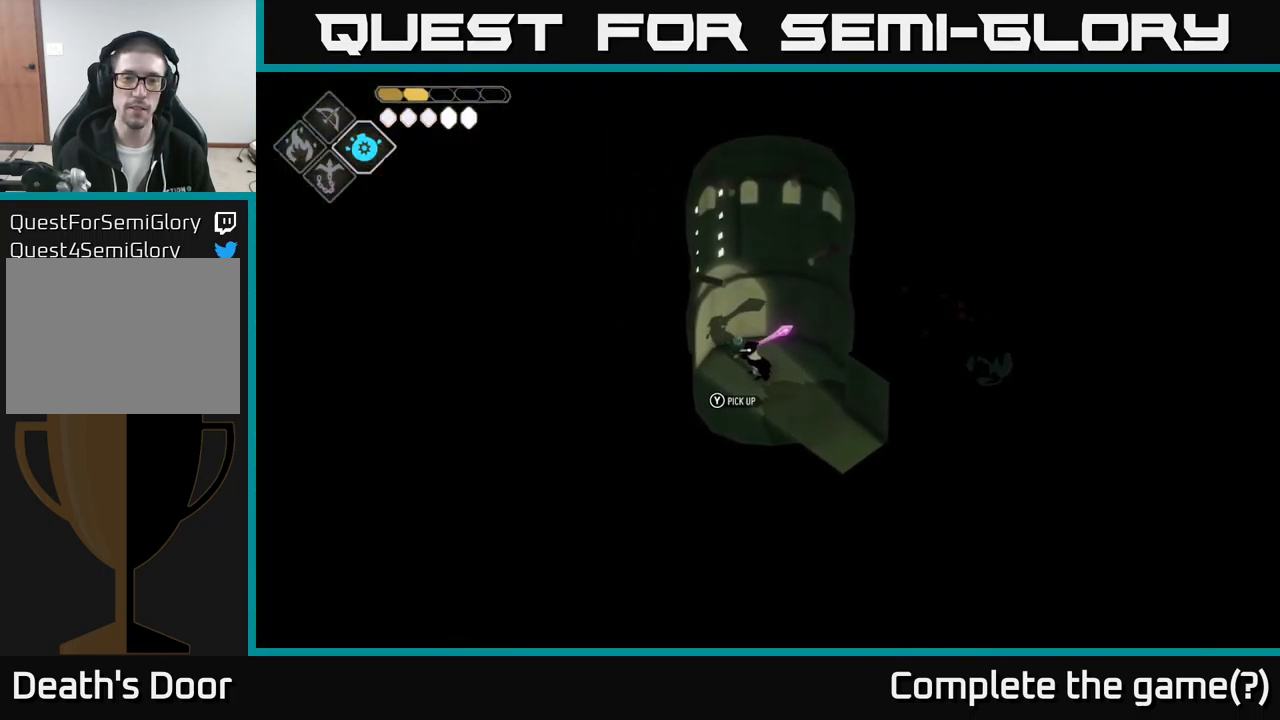
{"buttons": [], "left_stick": "center", "right_stick": "center", "events": []}
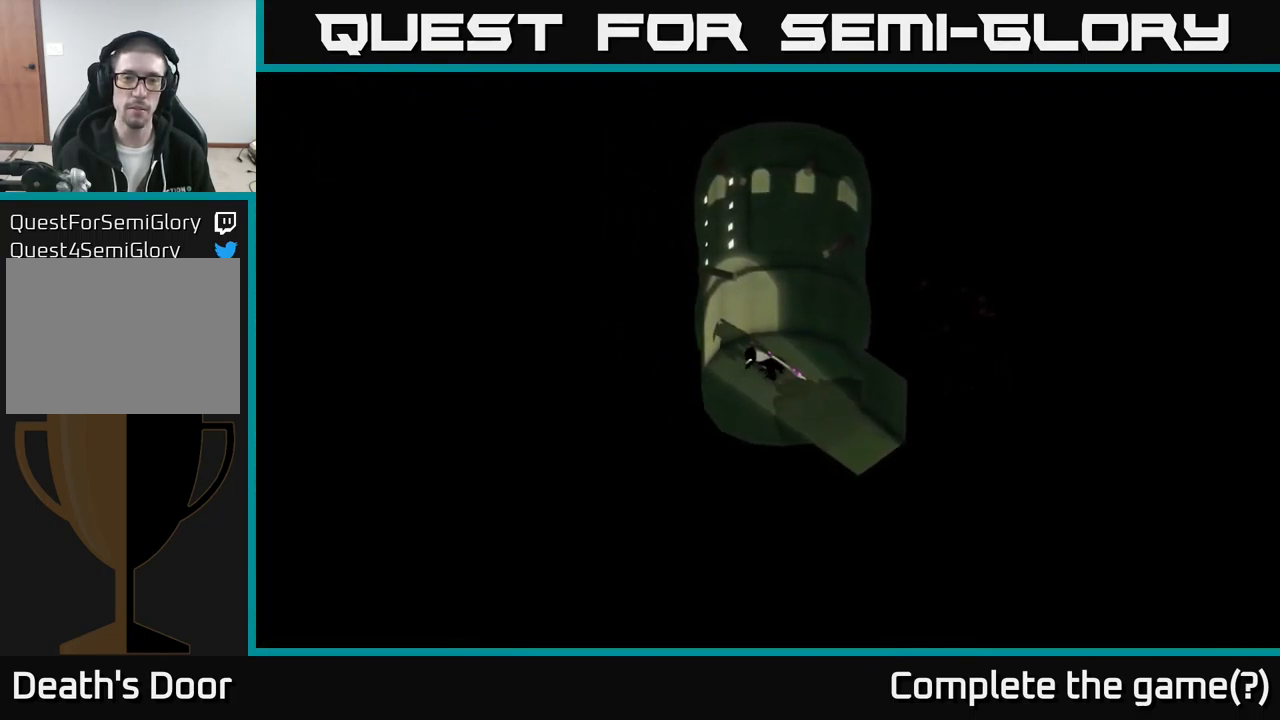
{"buttons": [], "left_stick": "center", "right_stick": "center", "events": []}
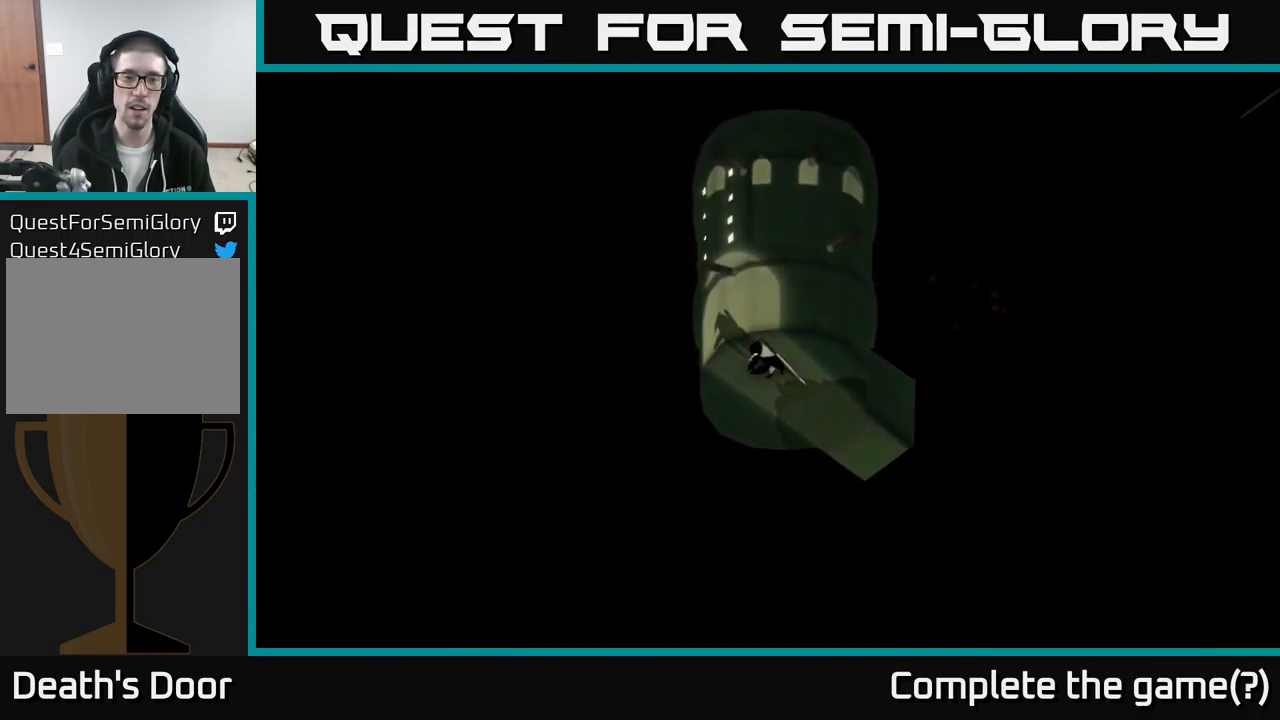
{"buttons": [], "left_stick": "center", "right_stick": "center", "events": []}
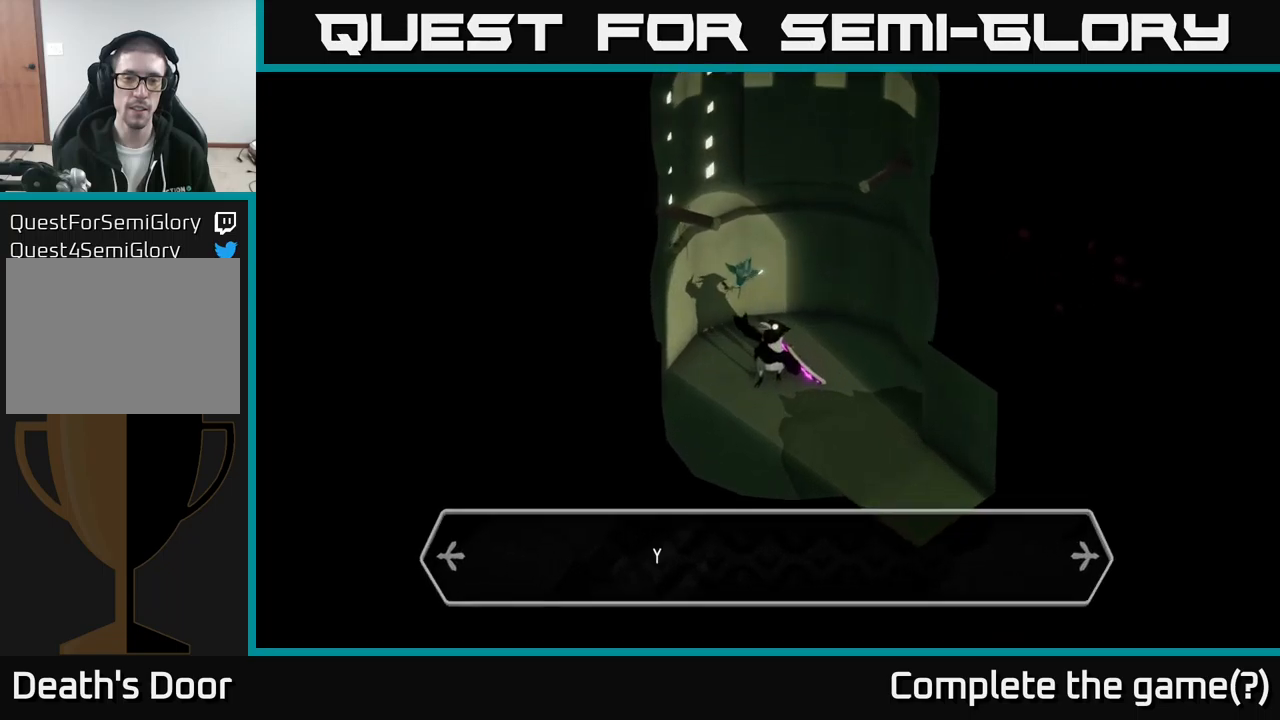
{"buttons": [], "left_stick": "center", "right_stick": "center", "events": []}
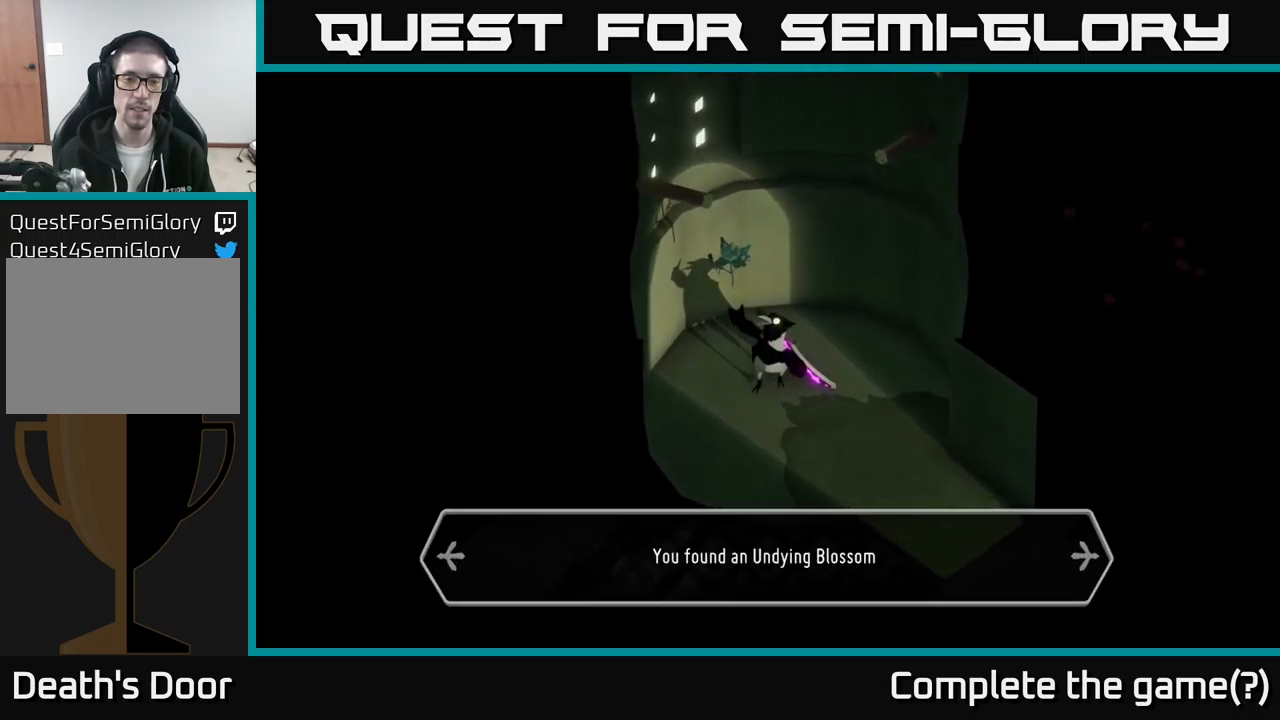
{"buttons": [], "left_stick": "center", "right_stick": "center", "events": []}
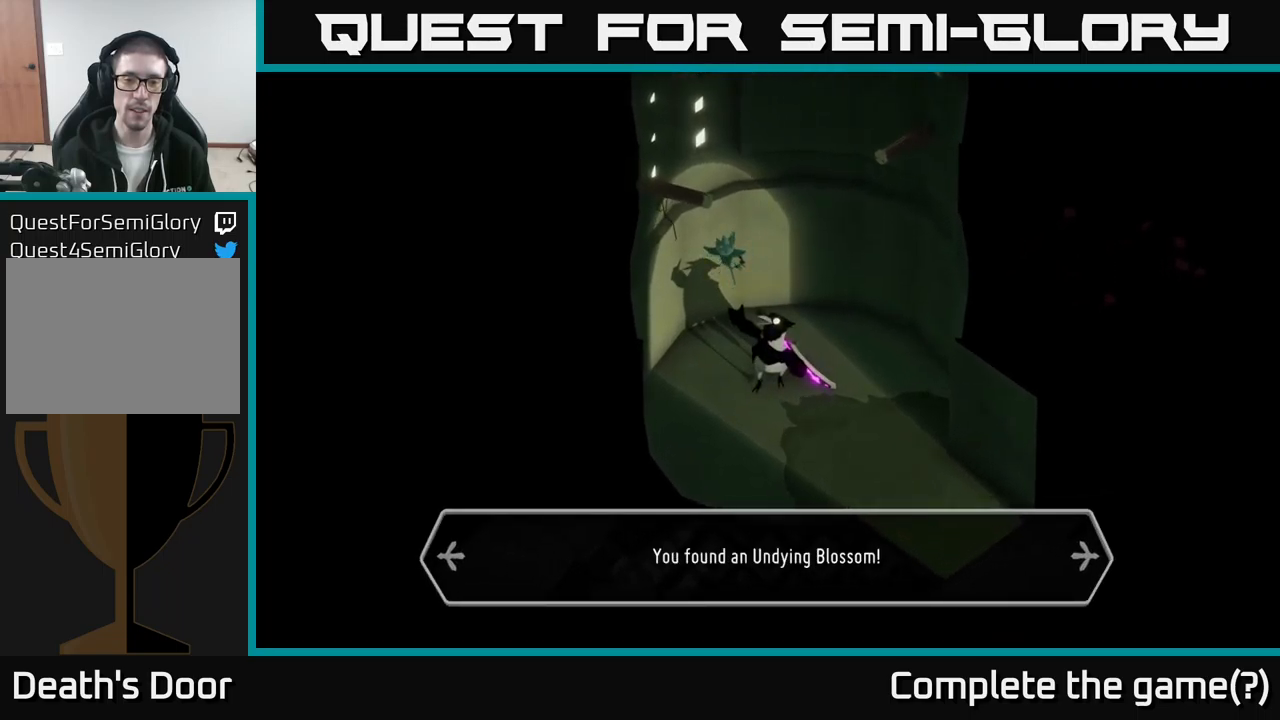
{"buttons": [], "left_stick": "center", "right_stick": "center", "events": []}
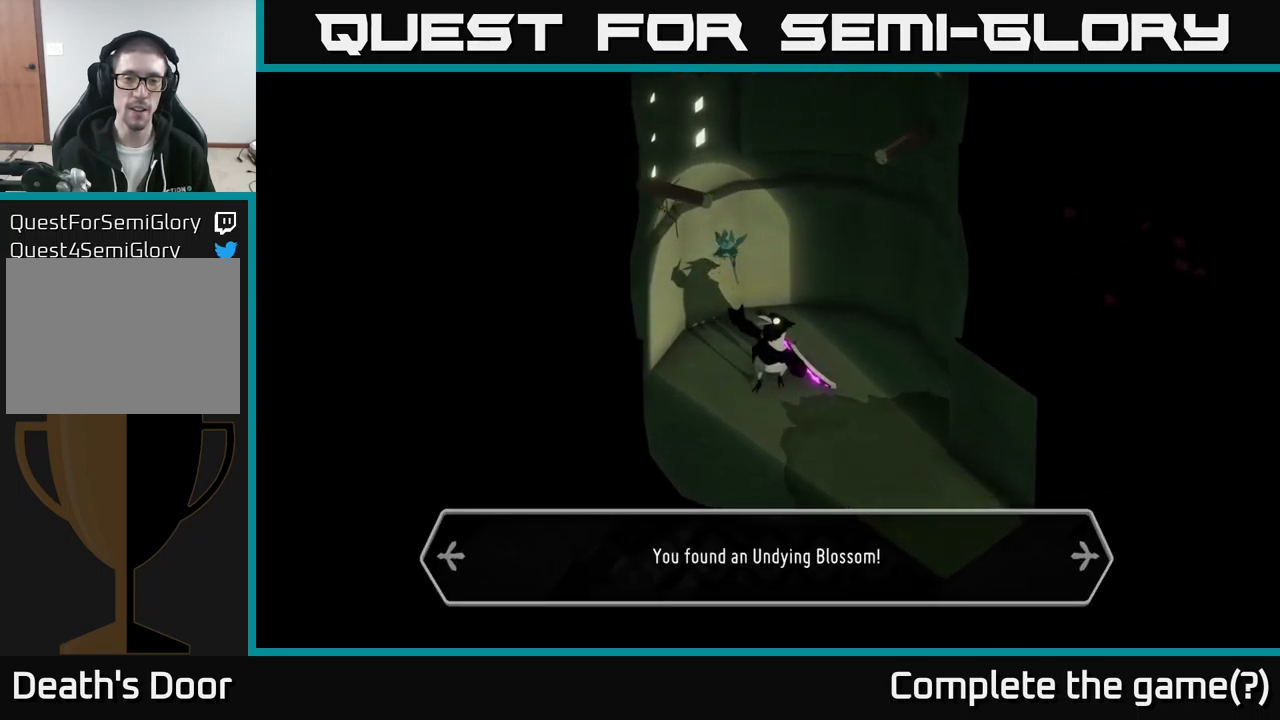
{"buttons": [], "left_stick": "center", "right_stick": "center", "events": []}
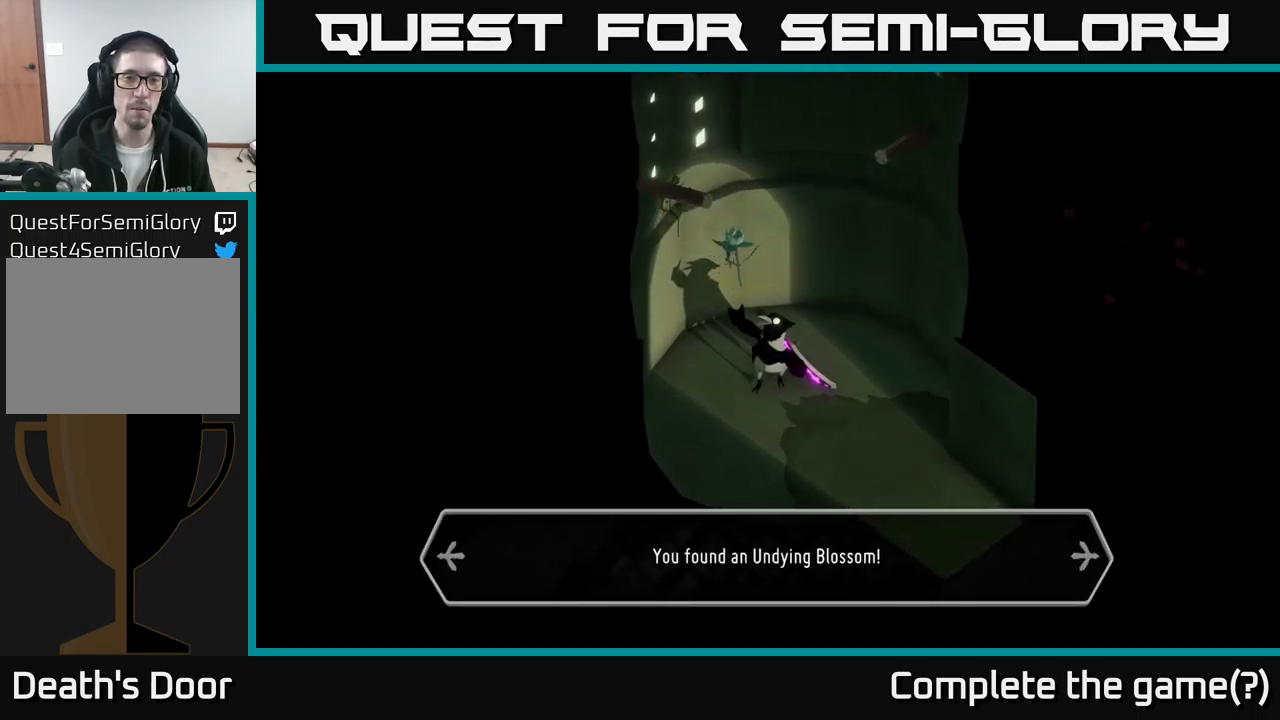
{"buttons": [], "left_stick": "center", "right_stick": "center", "events": [[67, "A", "down"], [283, "A", "up"]]}
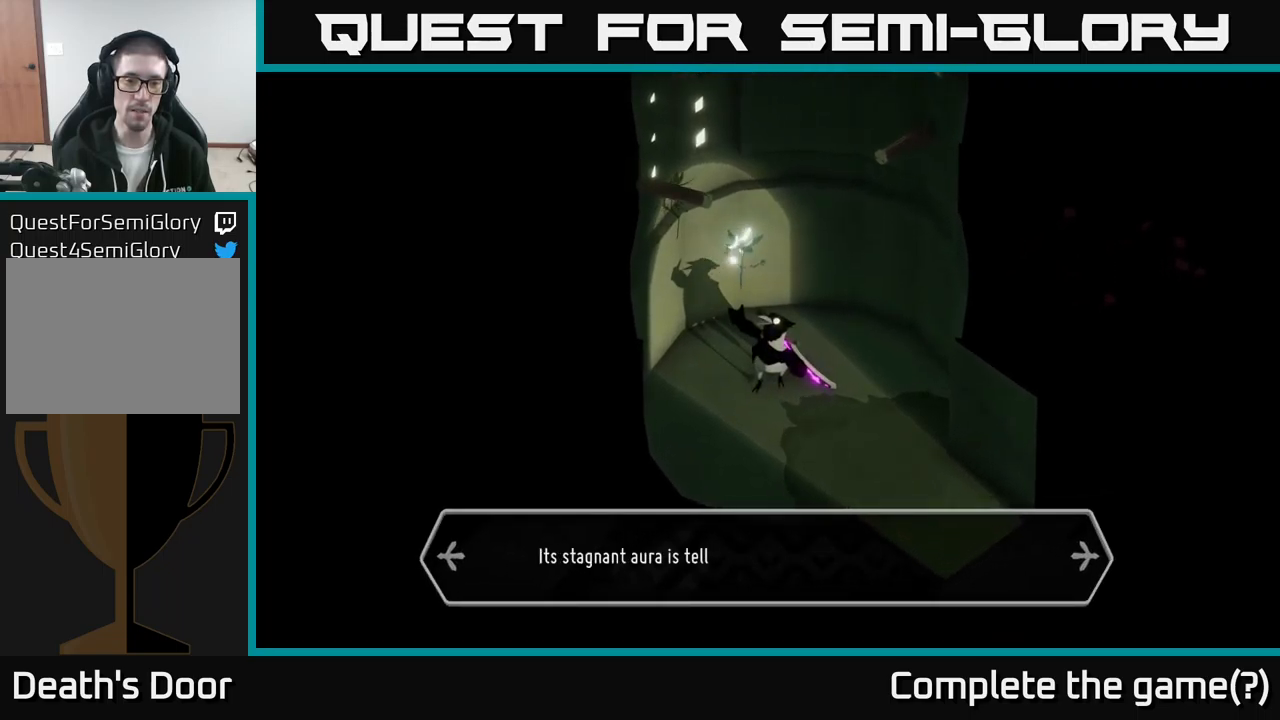
{"buttons": [], "left_stick": "center", "right_stick": "center", "events": []}
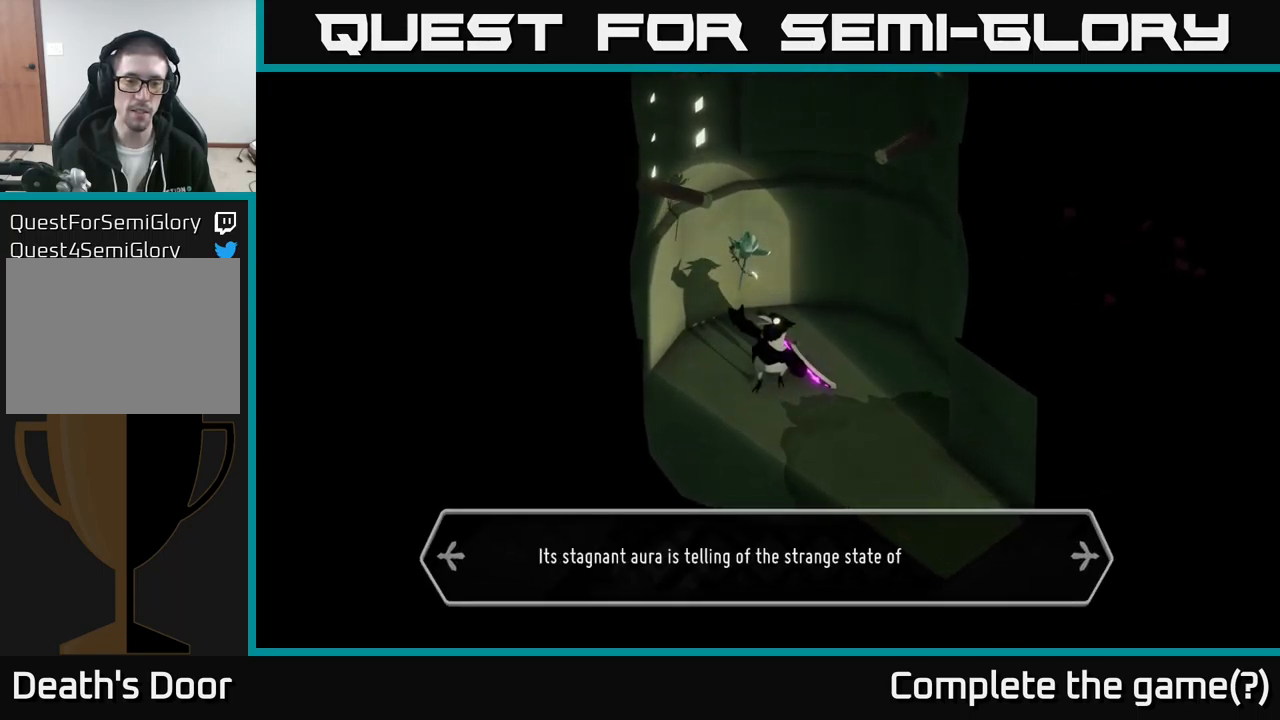
{"buttons": [], "left_stick": "center", "right_stick": "center", "events": []}
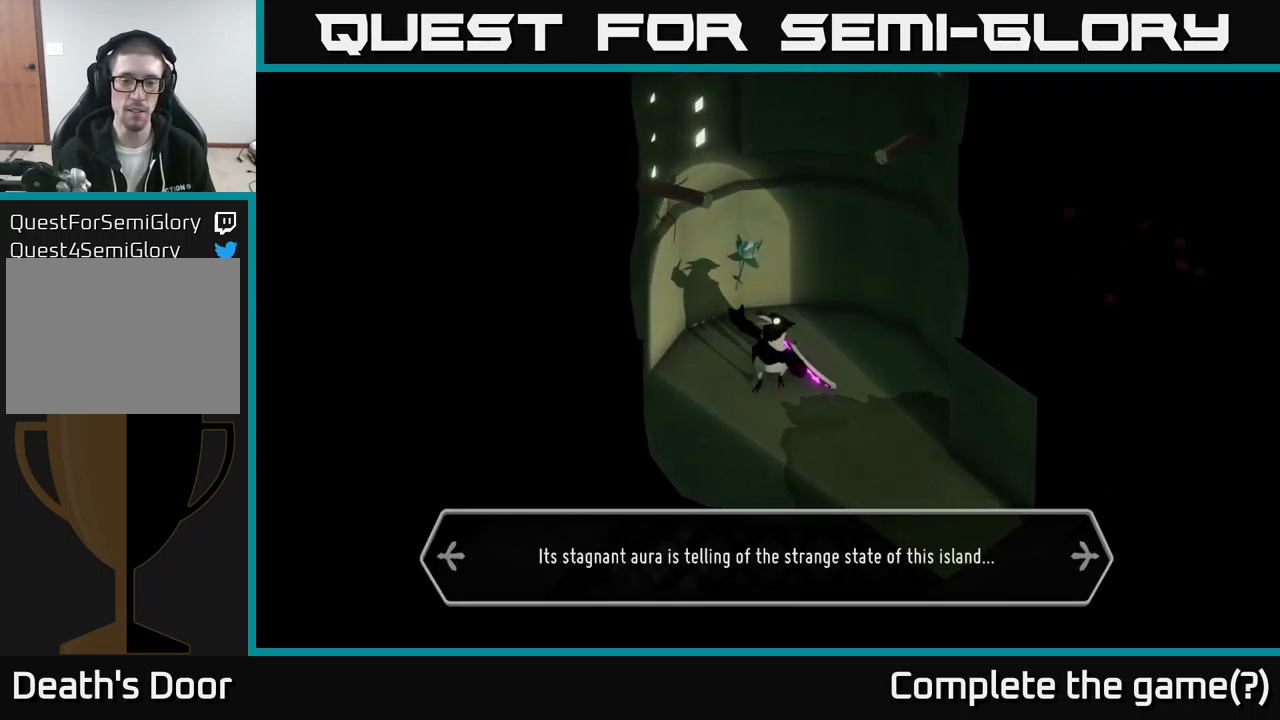
{"buttons": [], "left_stick": "center", "right_stick": "center", "events": []}
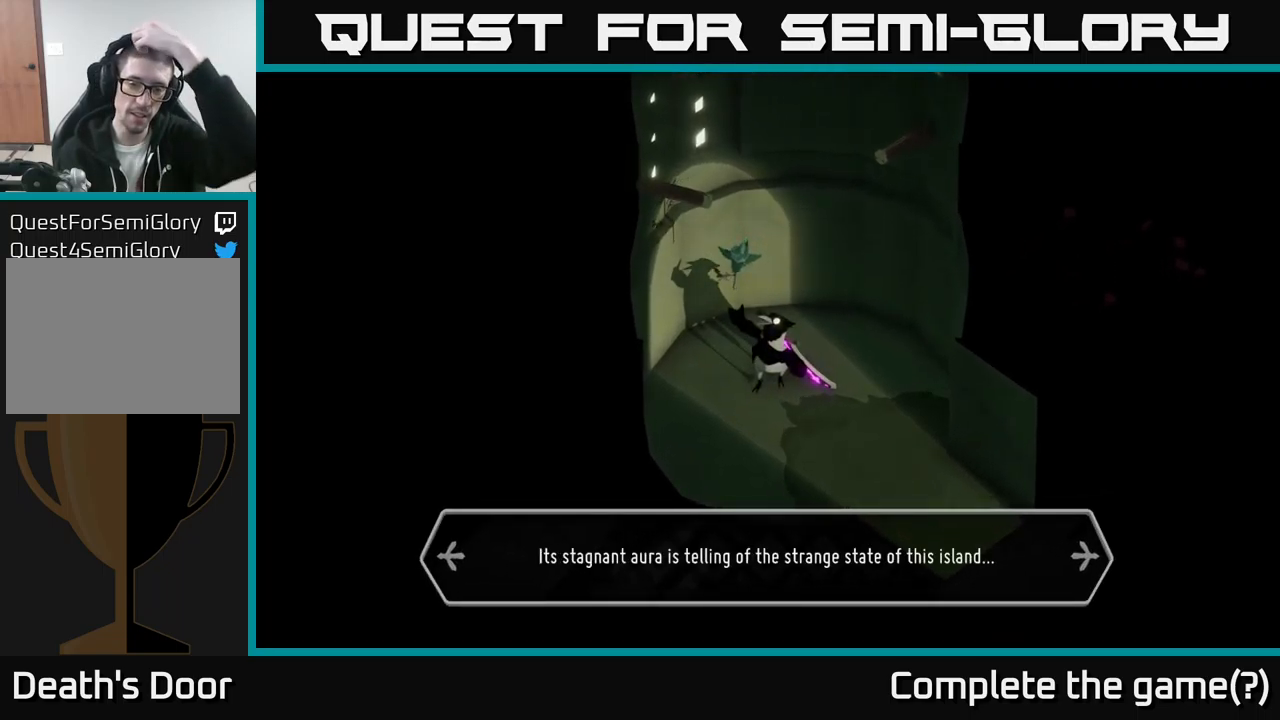
{"buttons": [], "left_stick": "center", "right_stick": "center", "events": []}
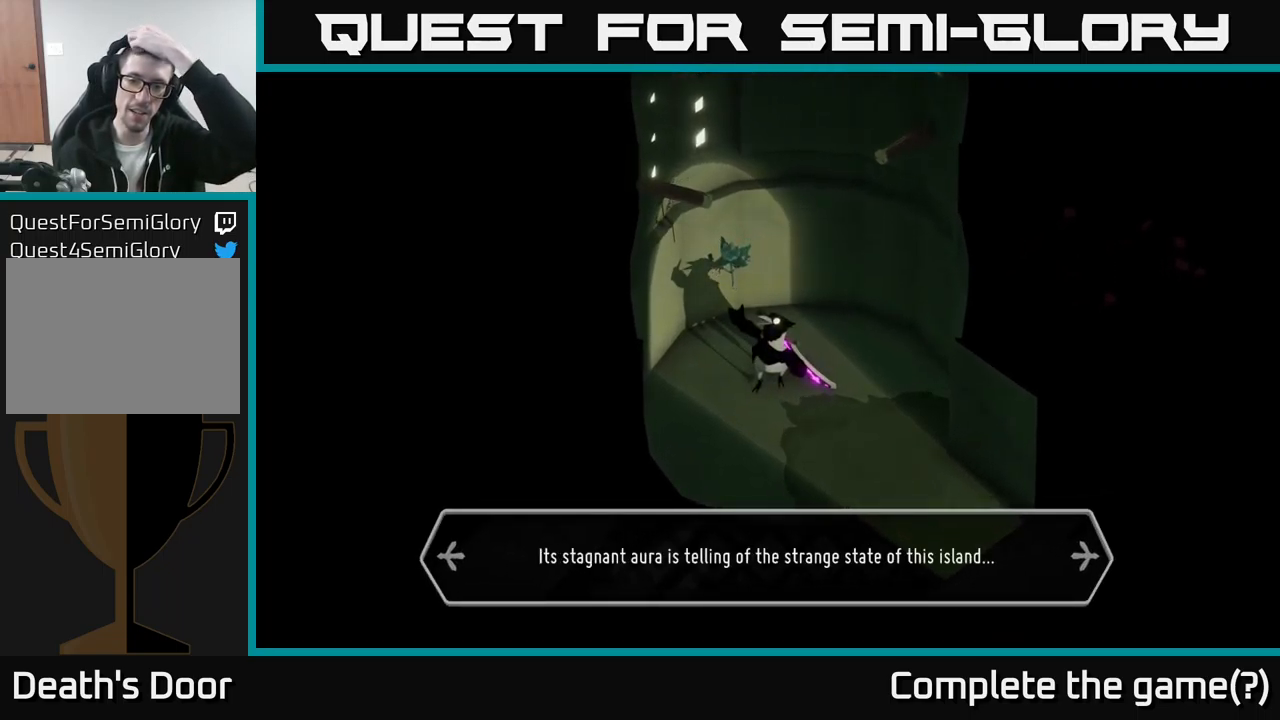
{"buttons": [], "left_stick": "center", "right_stick": "center", "events": []}
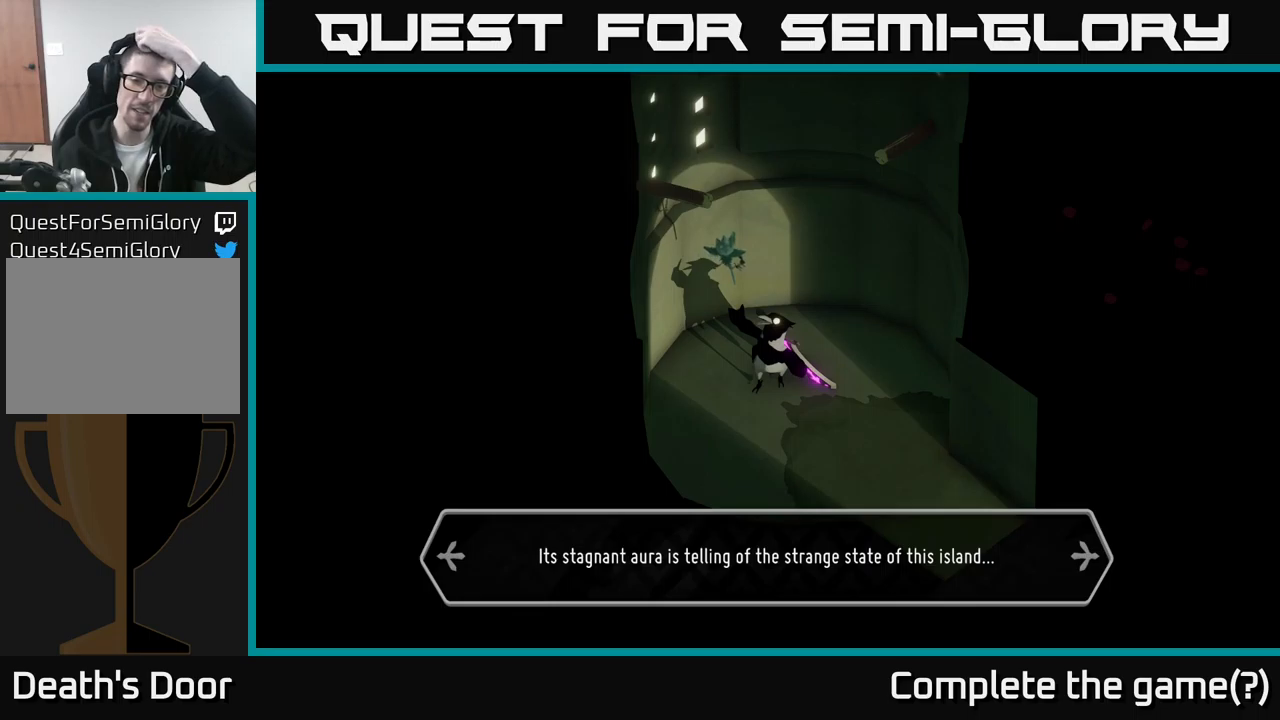
{"buttons": ["A"], "left_stick": "center", "right_stick": "center", "events": [[384, "A", "down"]]}
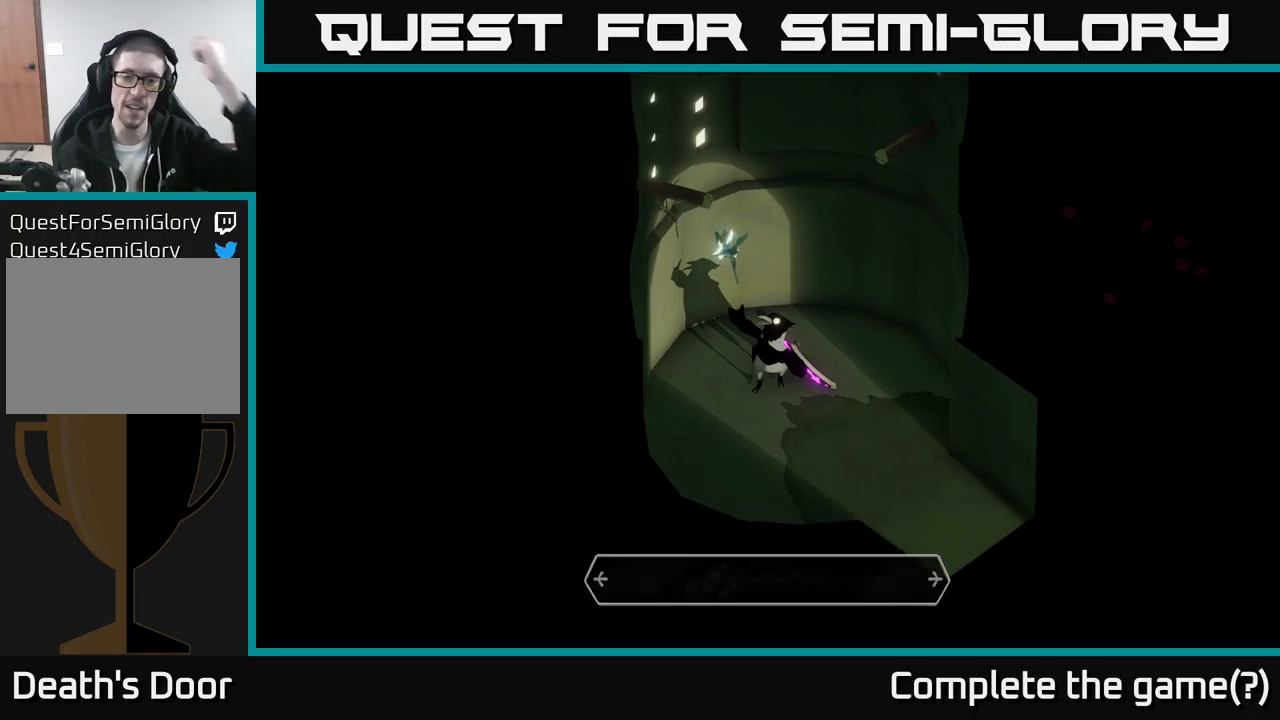
{"buttons": [], "left_stick": "center", "right_stick": "center", "events": [[84, "A", "up"]]}
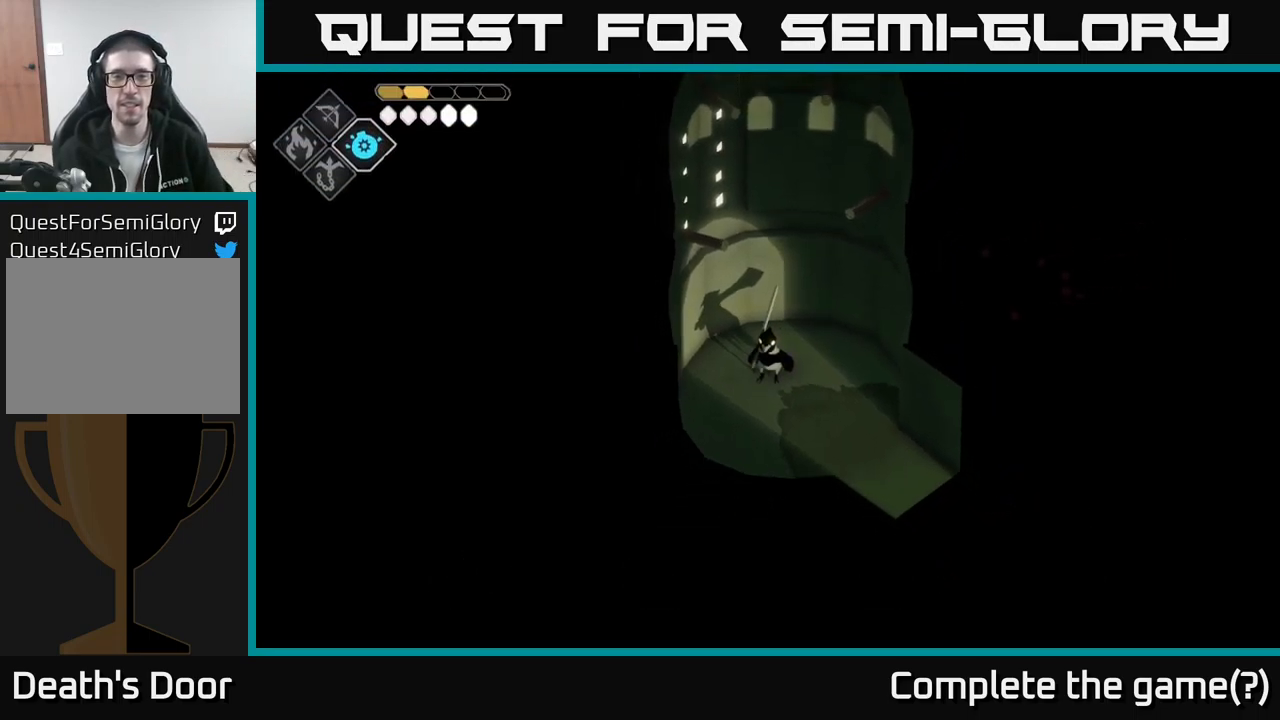
{"buttons": [], "left_stick": "up-left", "right_stick": "center", "events": [[384, "left_stick", "up-left"]]}
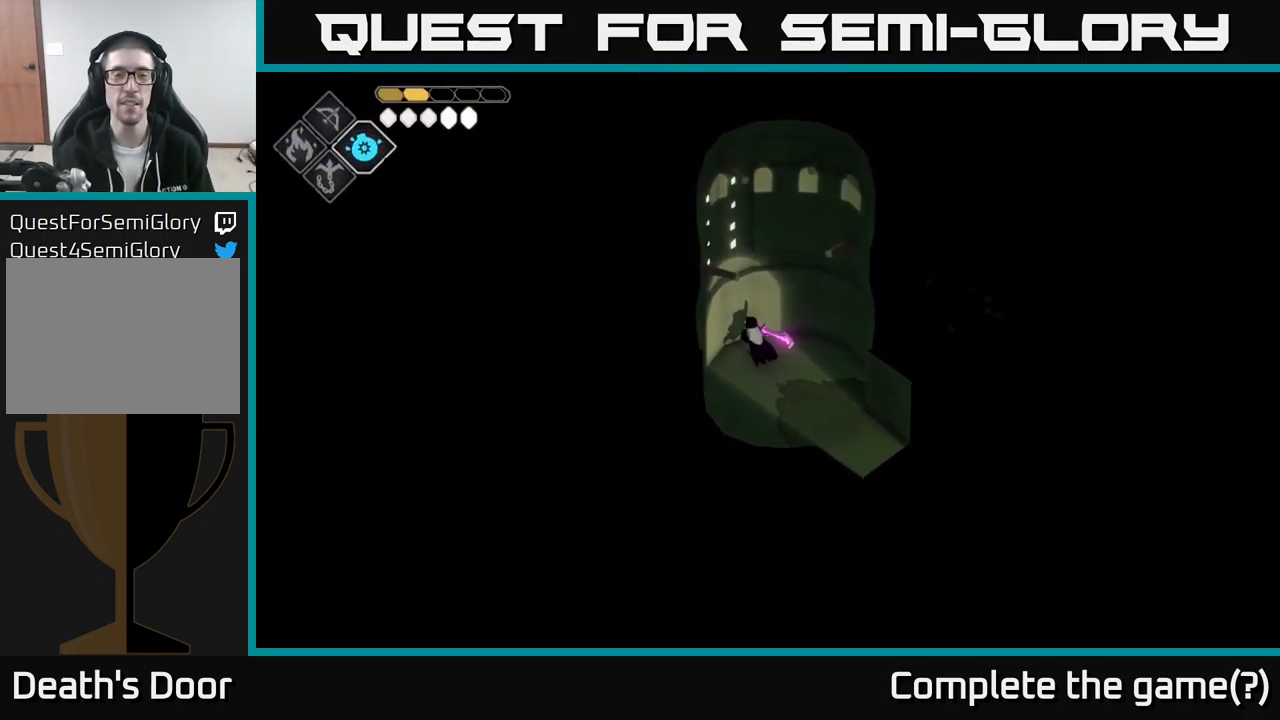
{"buttons": [], "left_stick": "center", "right_stick": "center", "events": [[184, "A", "down"], [267, "left_stick", "center"], [417, "A", "up"]]}
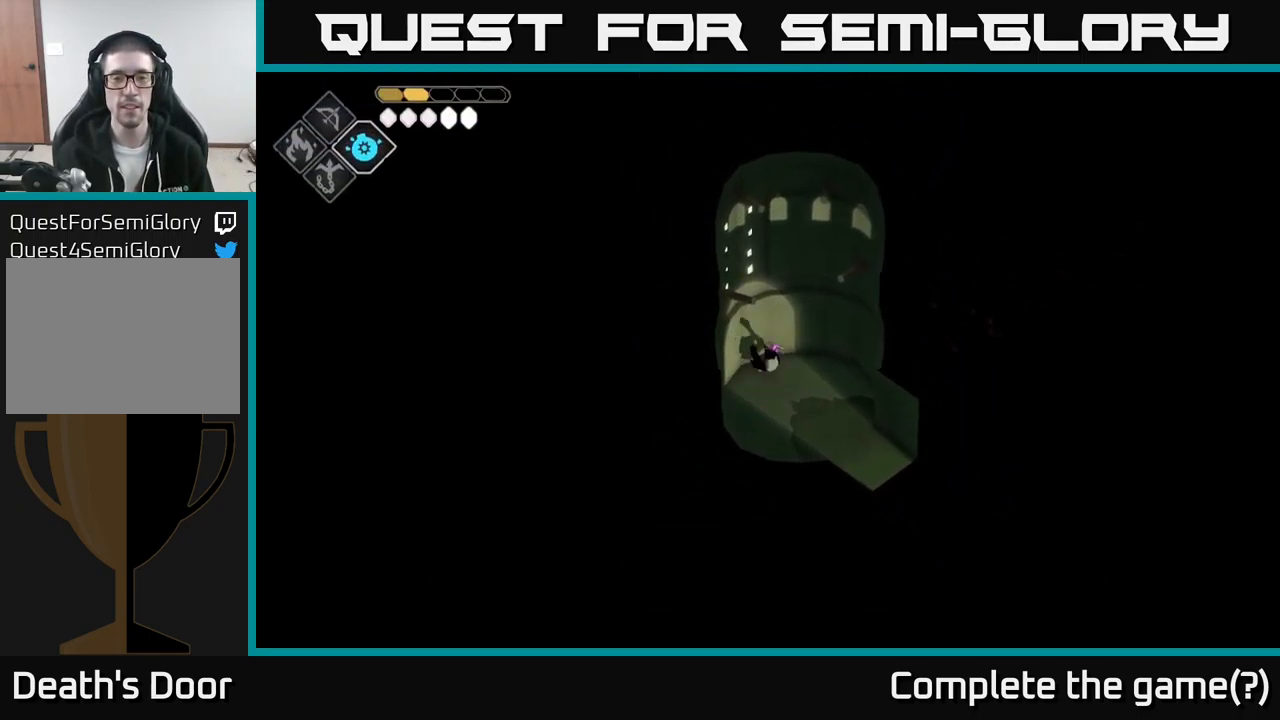
{"buttons": [], "left_stick": "center", "right_stick": "center", "events": [[184, "left_stick", "down-left"], [467, "left_stick", "center"]]}
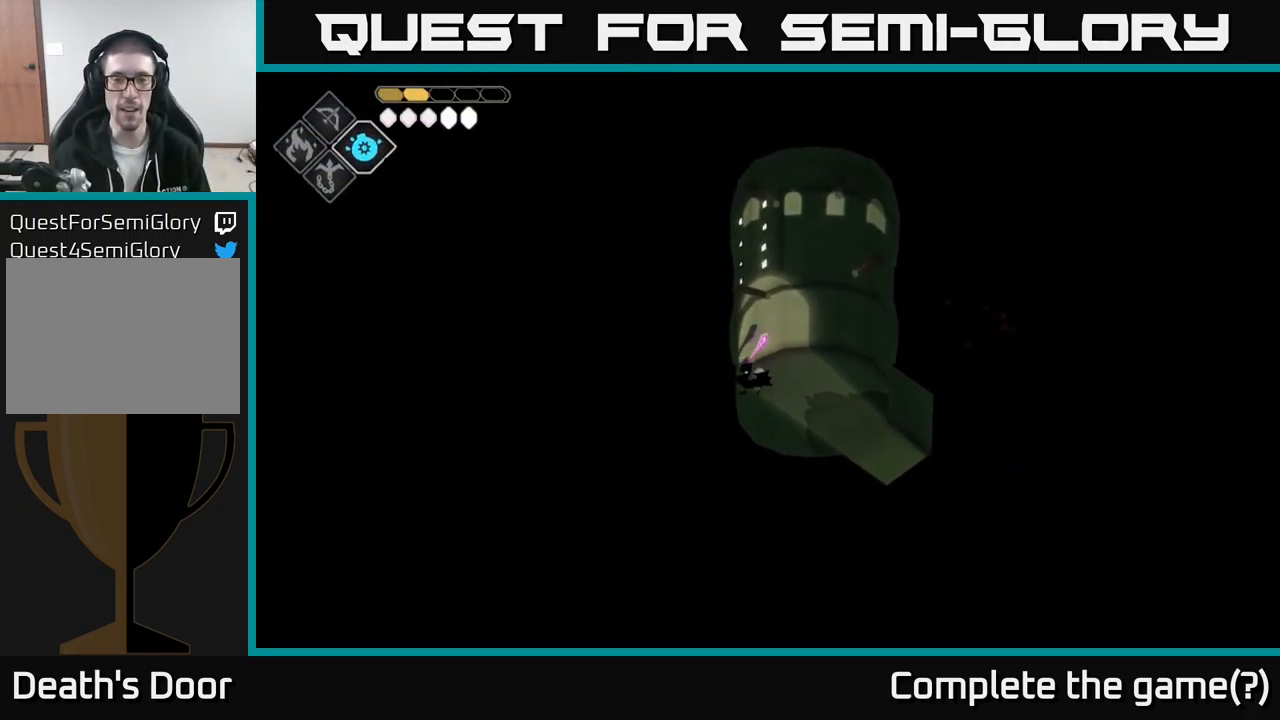
{"buttons": [], "left_stick": "center", "right_stick": "left", "events": [[84, "left_stick", "up"], [317, "left_stick", "center"], [484, "right_stick", "left"]]}
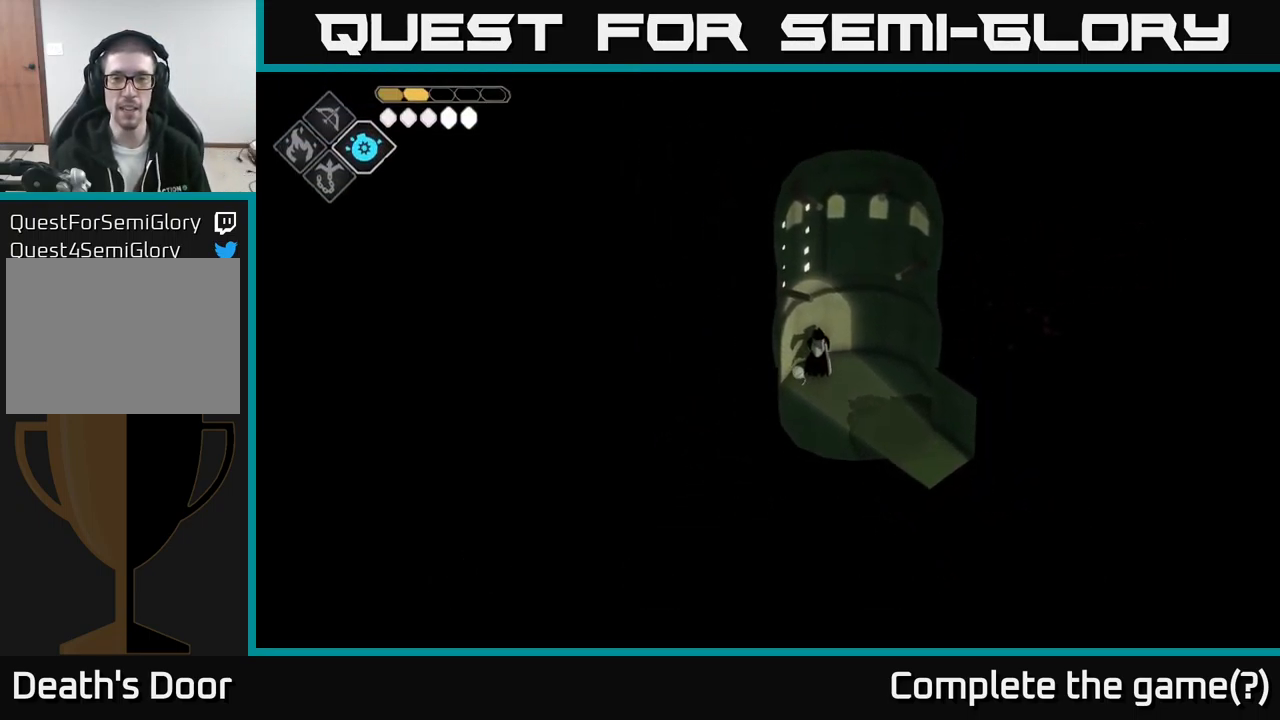
{"buttons": [], "left_stick": "right", "right_stick": "center", "events": [[34, "right_stick", "up-left"], [267, "right_stick", "center"], [450, "left_stick", "right"]]}
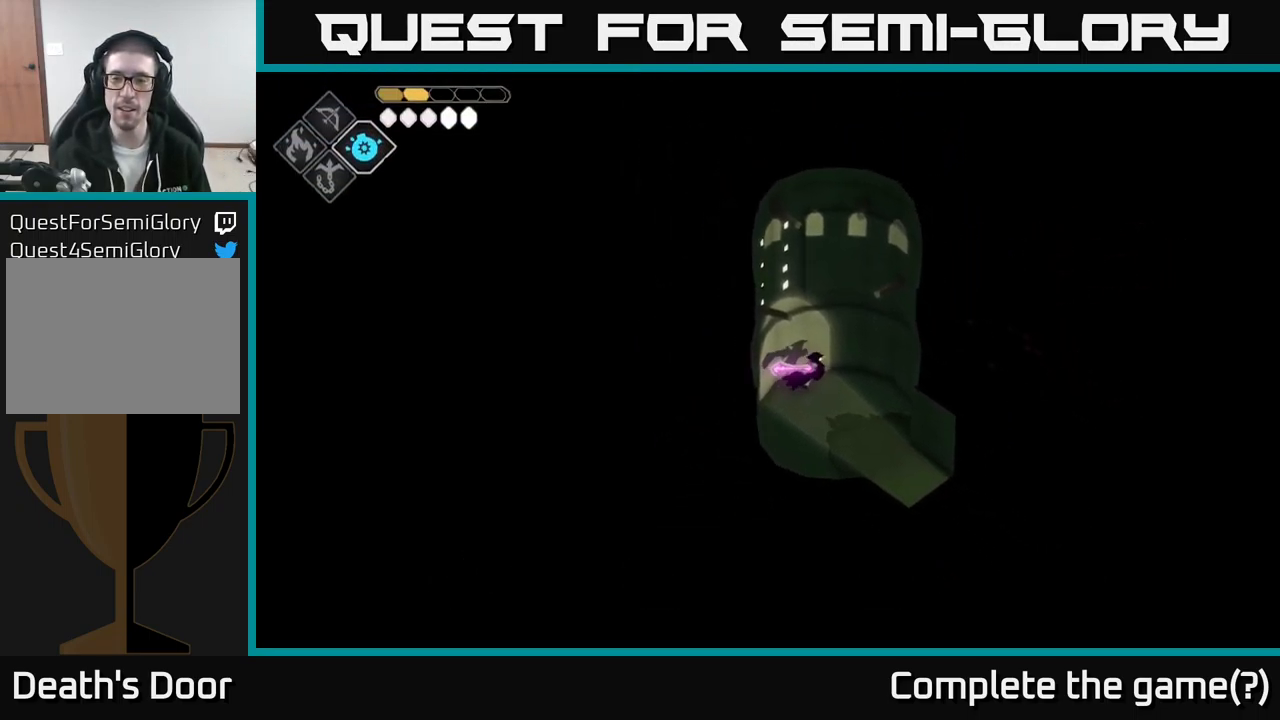
{"buttons": [], "left_stick": "right", "right_stick": "center", "events": [[217, "left_stick", "center"], [350, "left_stick", "right"]]}
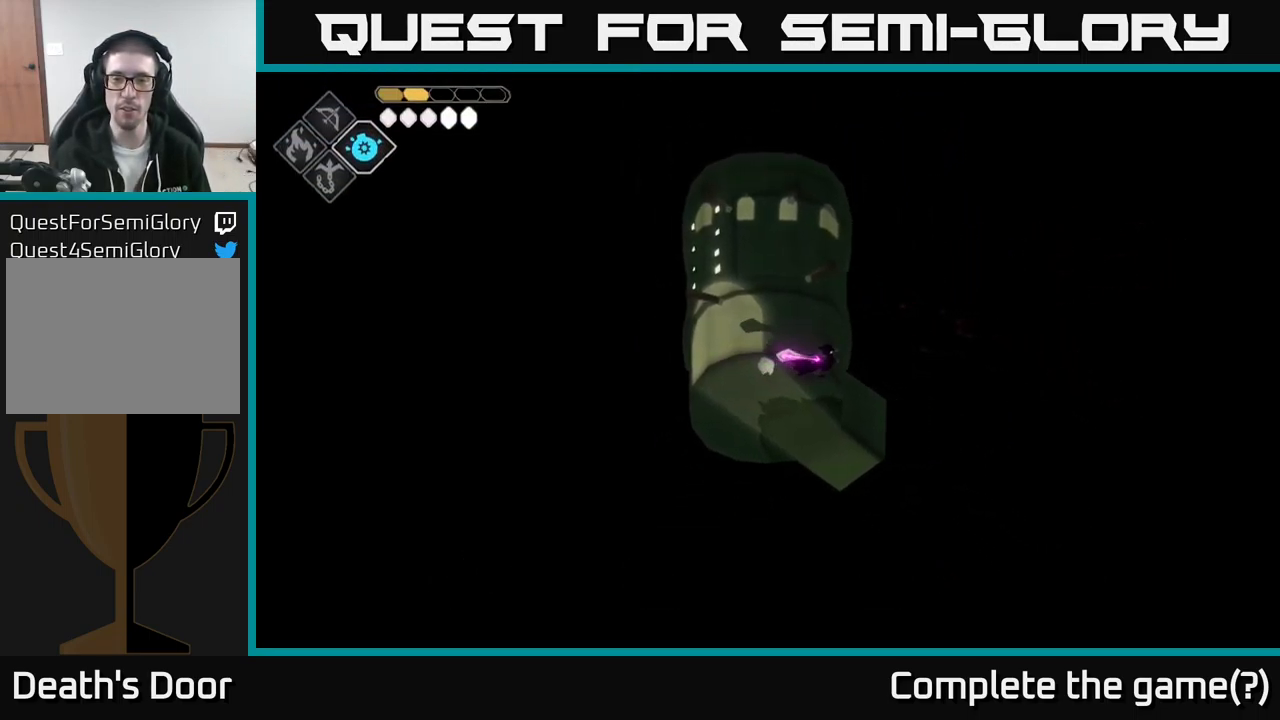
{"buttons": [], "left_stick": "up-left", "right_stick": "center", "events": [[200, "left_stick", "down"], [317, "left_stick", "left"], [384, "left_stick", "up-left"]]}
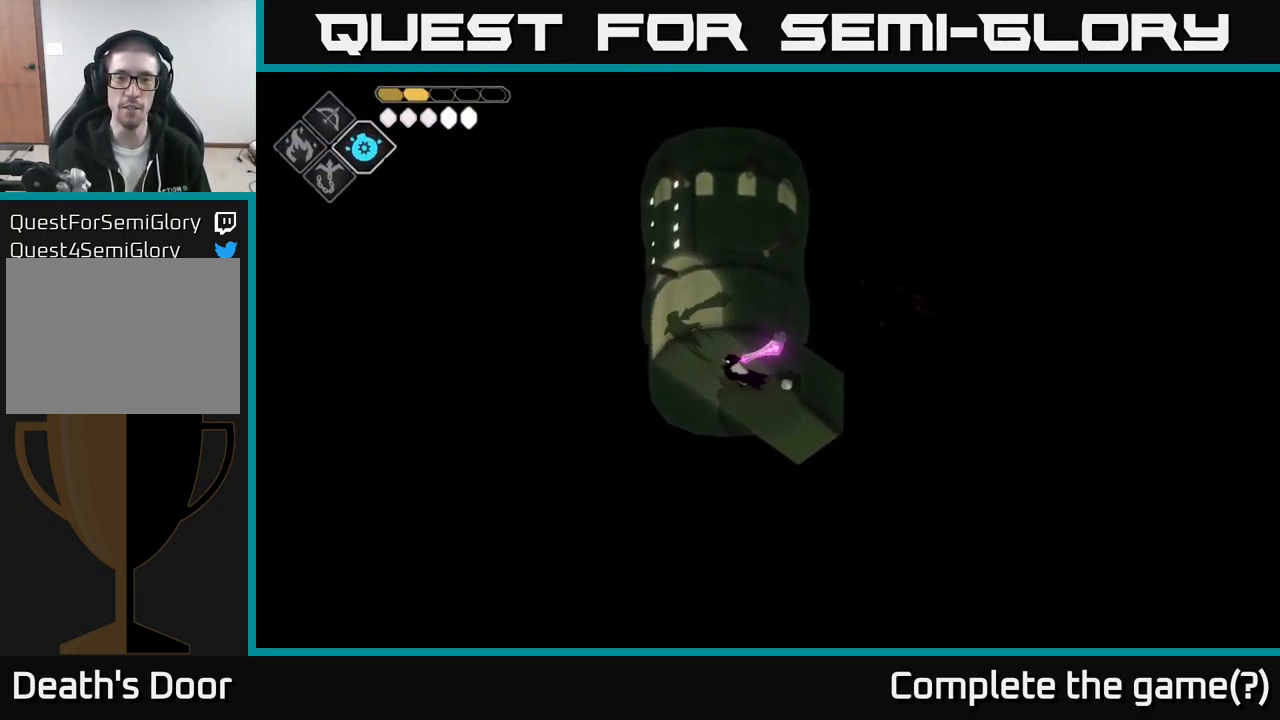
{"buttons": [], "left_stick": "down-right", "right_stick": "center", "events": [[84, "left_stick", "left"], [250, "left_stick", "center"], [300, "left_stick", "right"], [434, "left_stick", "down-right"]]}
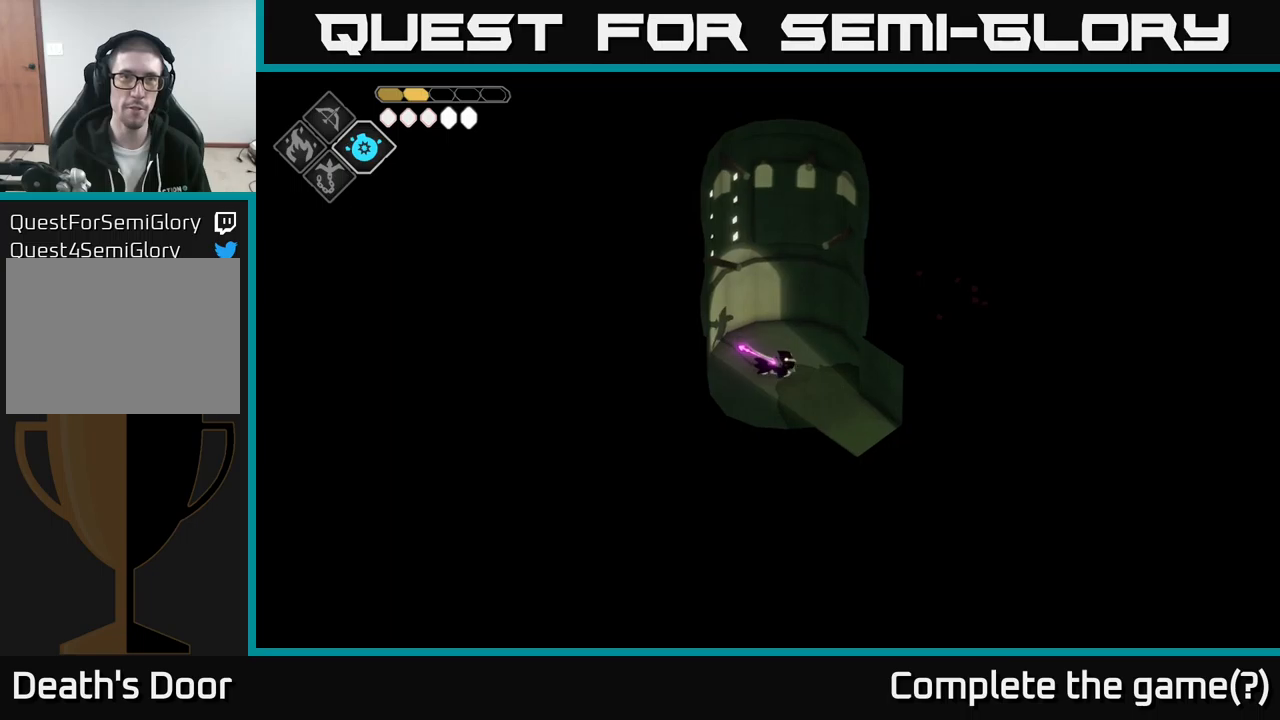
{"buttons": [], "left_stick": "down-right", "right_stick": "center", "events": []}